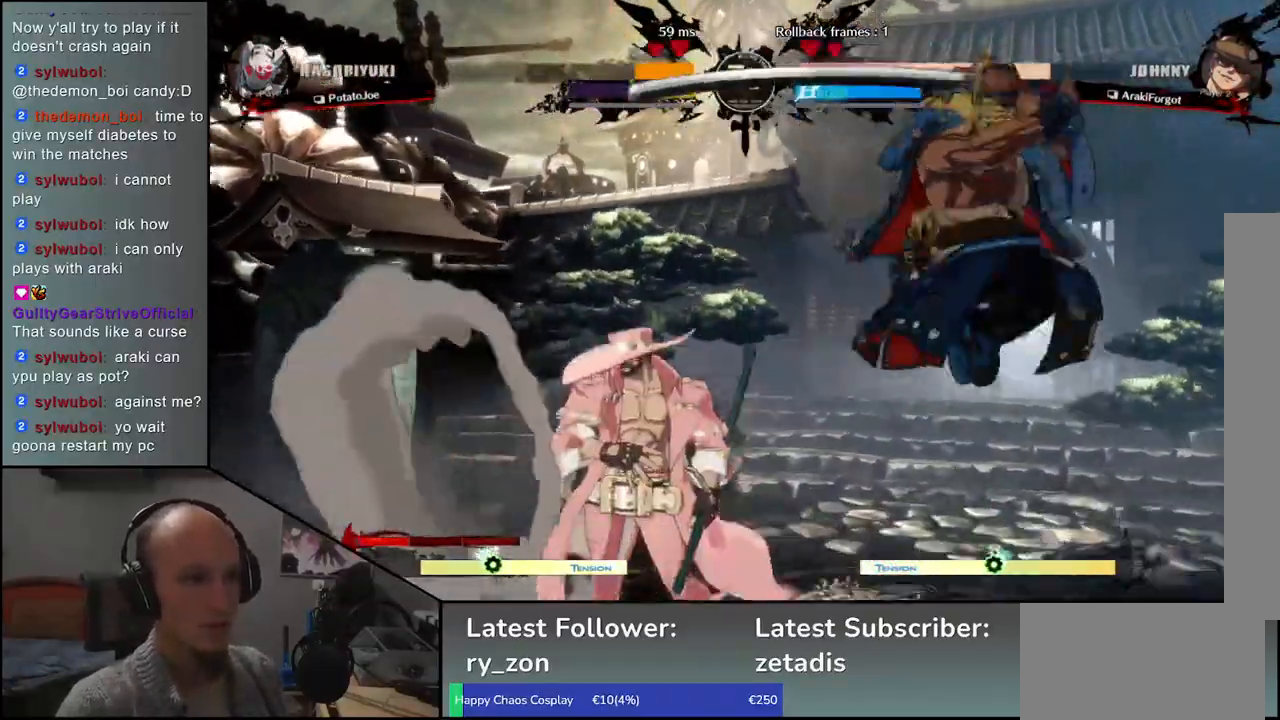
Gameplay with a controller (arcade stick); each line is a JSON object with the inputs held at the frame after it. "events" lists button and stick changes between this image and that frame as [ms after this image, input, new state], when the widget could be followed in between. Not read: L3 R3 other_buttons.
{"buttons": ["R1"], "left_stick": "center", "events": [[17, "R1", "up"], [117, "R1", "down"], [200, "R1", "up"], [283, "R1", "down"], [383, "R1", "up"], [483, "R1", "down"]]}
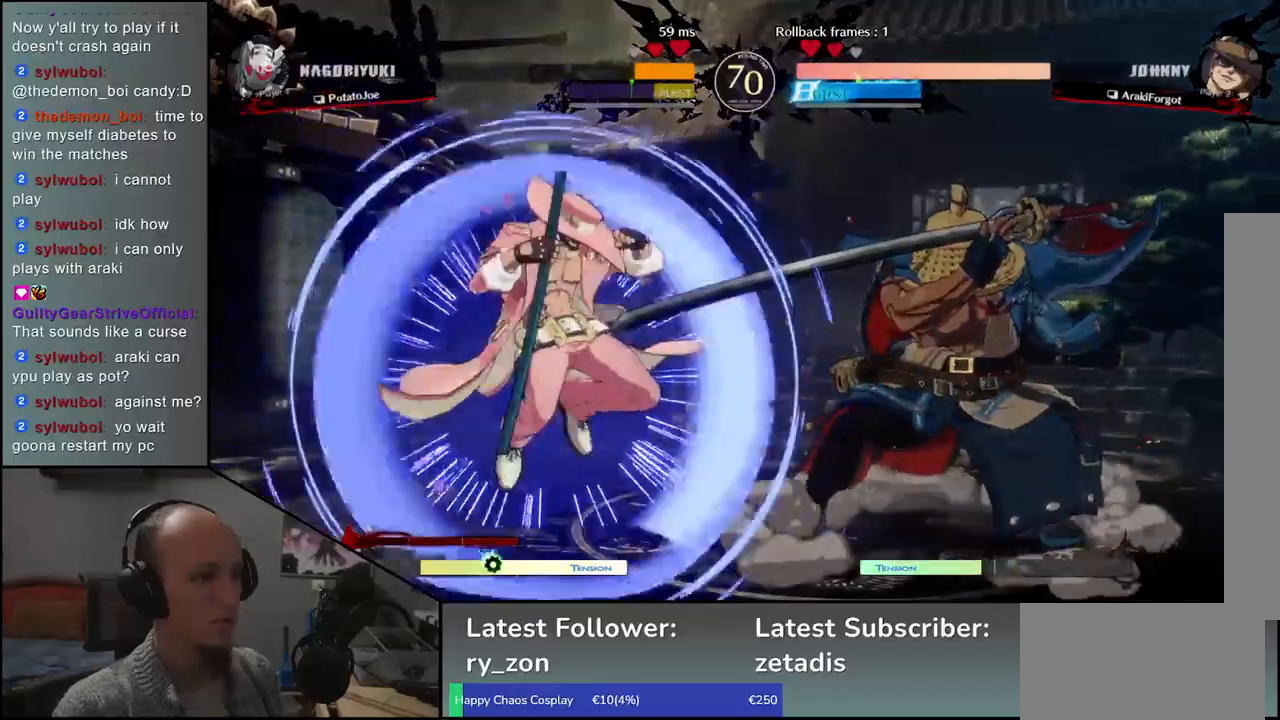
{"buttons": [], "left_stick": "center", "events": [[67, "R1", "up"], [183, "R1", "down"], [267, "R1", "up"], [383, "R1", "down"], [467, "R1", "up"]]}
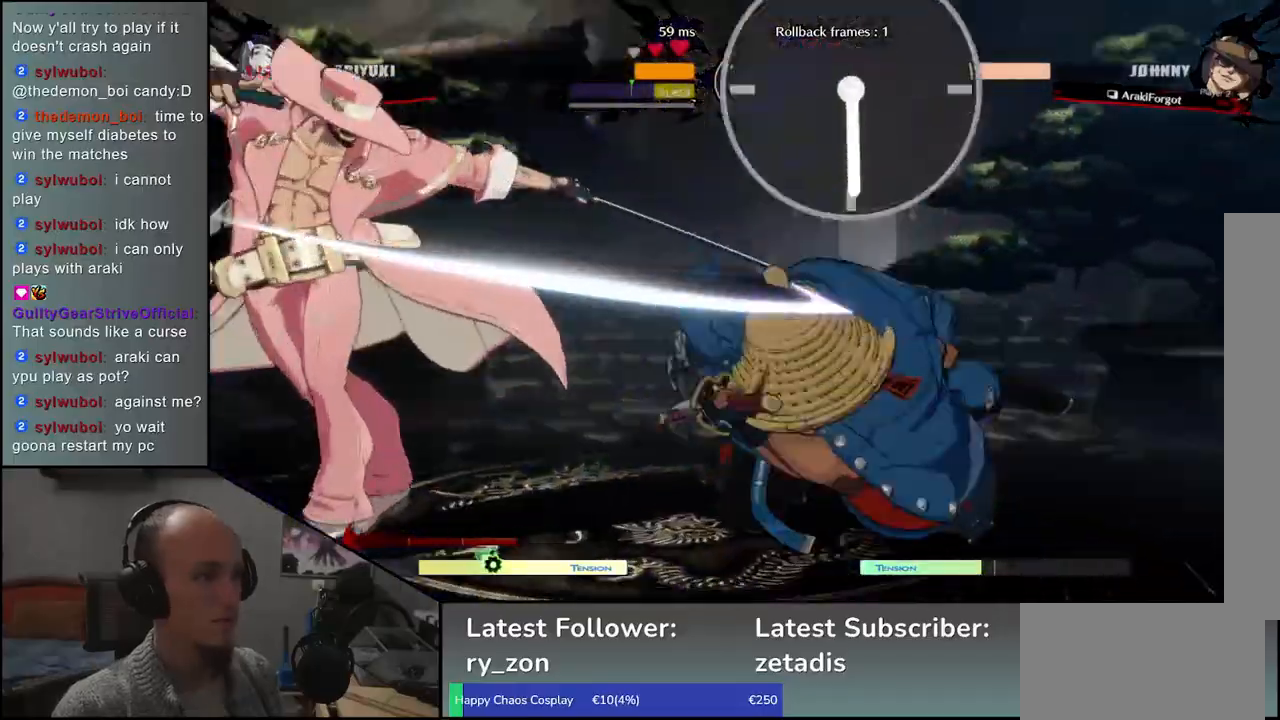
{"buttons": [], "left_stick": "center", "events": [[67, "R1", "down"], [150, "R1", "up"]]}
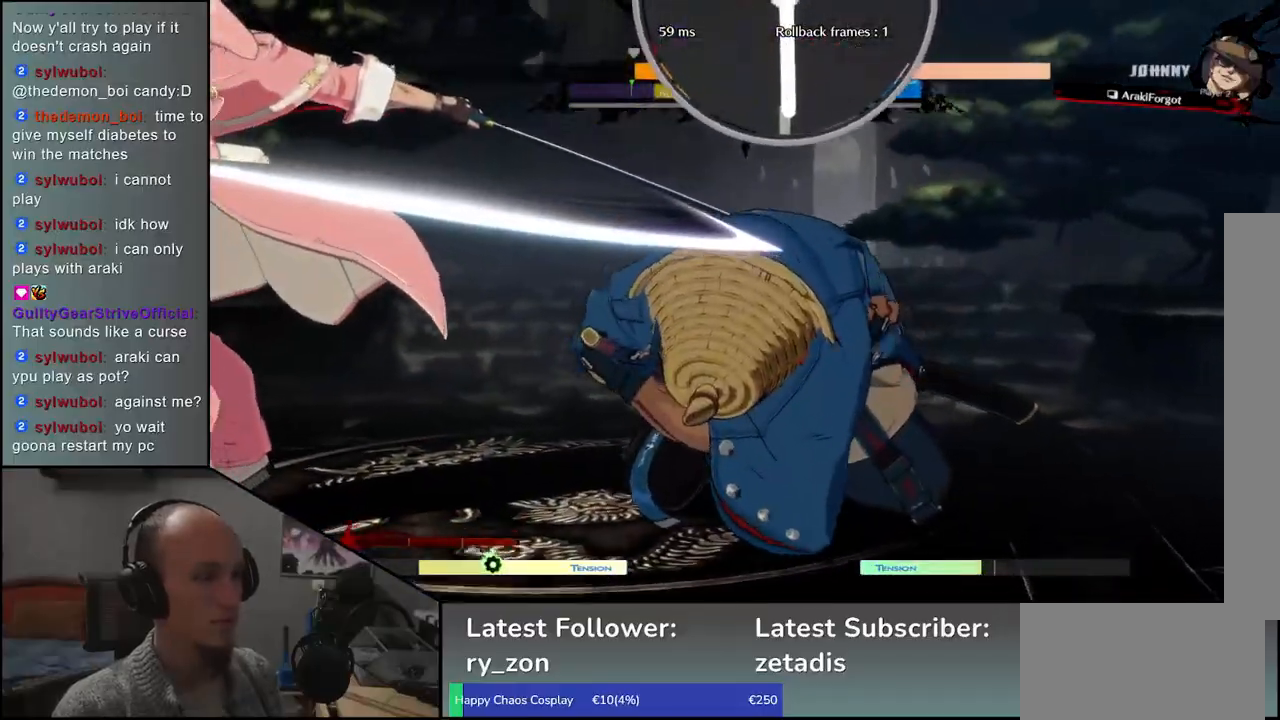
{"buttons": [], "left_stick": "center", "events": []}
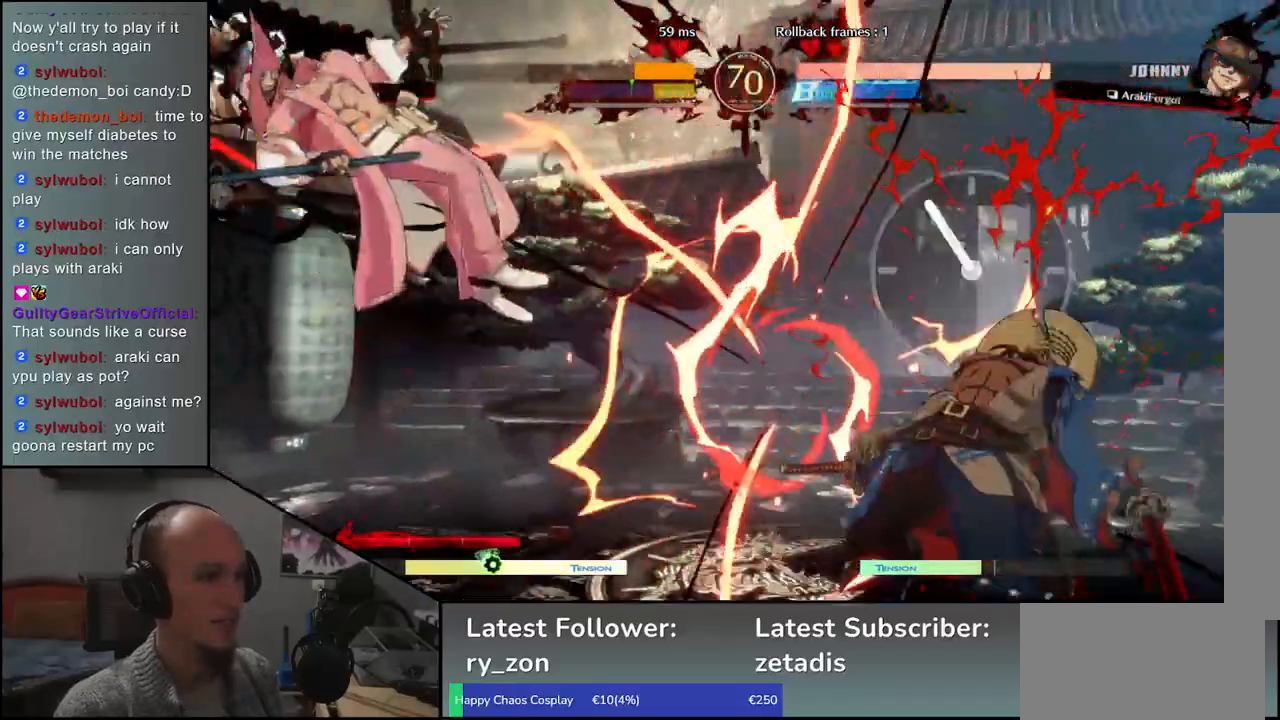
{"buttons": [], "left_stick": "center", "events": []}
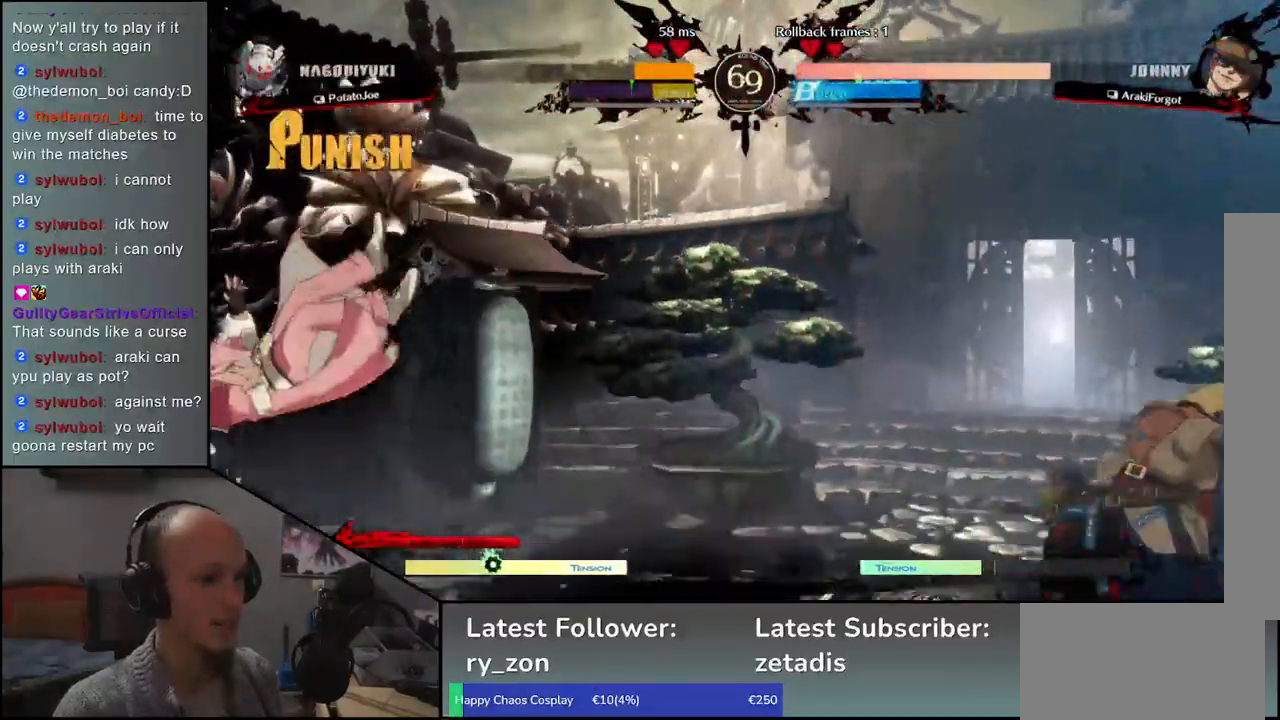
{"buttons": [], "left_stick": "up", "events": [[200, "left_stick", "right"], [333, "left_stick", "down"], [383, "left_stick", "left"], [483, "left_stick", "up"]]}
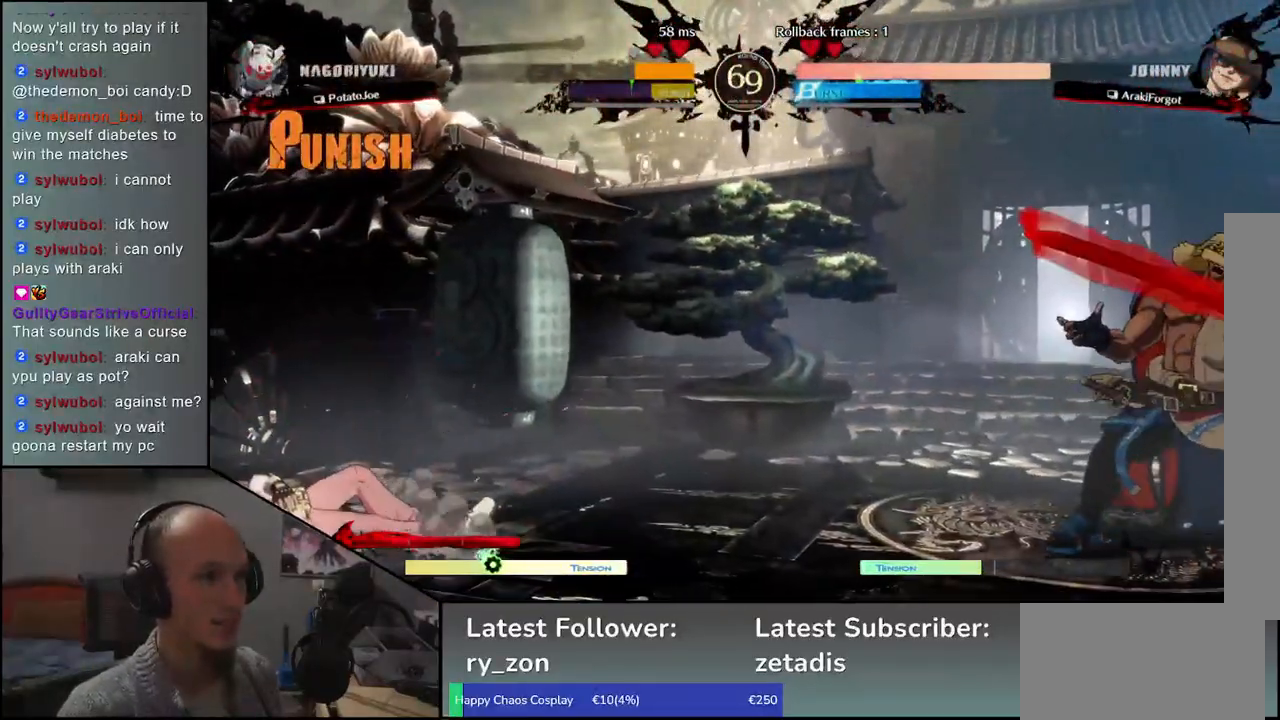
{"buttons": [], "left_stick": "center", "events": [[100, "left_stick", "center"]]}
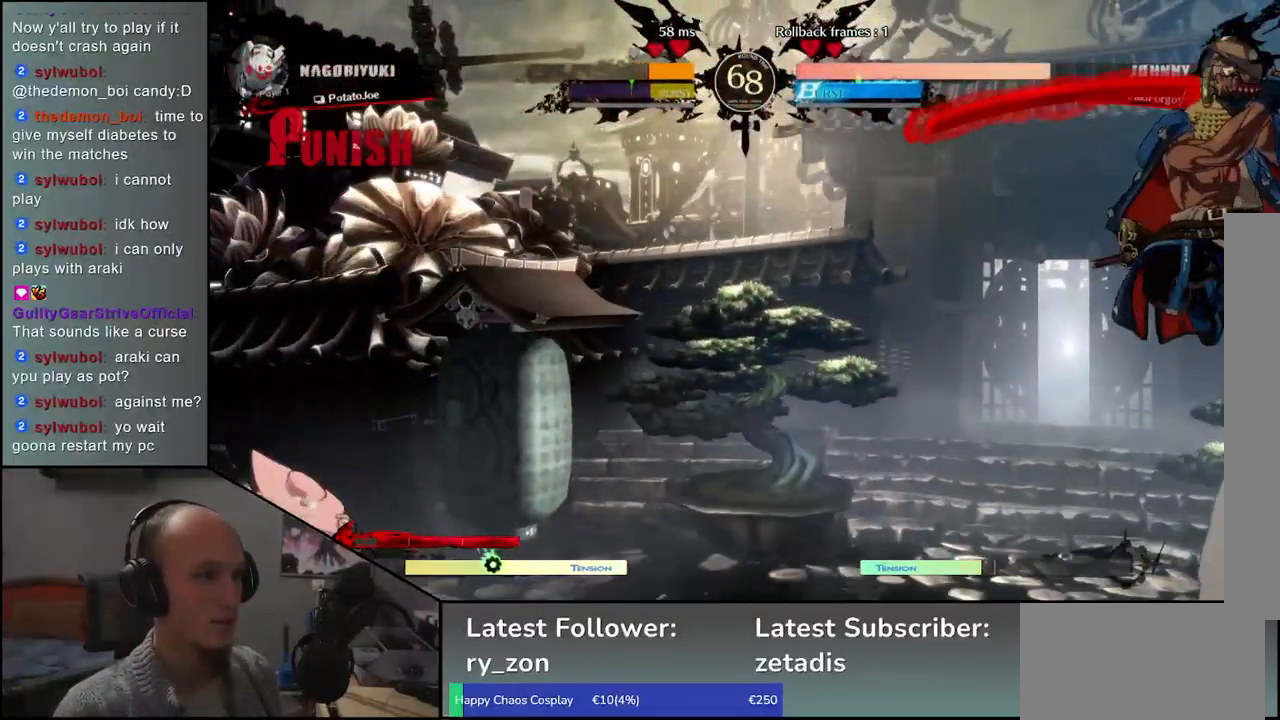
{"buttons": [], "left_stick": "right", "events": [[450, "left_stick", "right"]]}
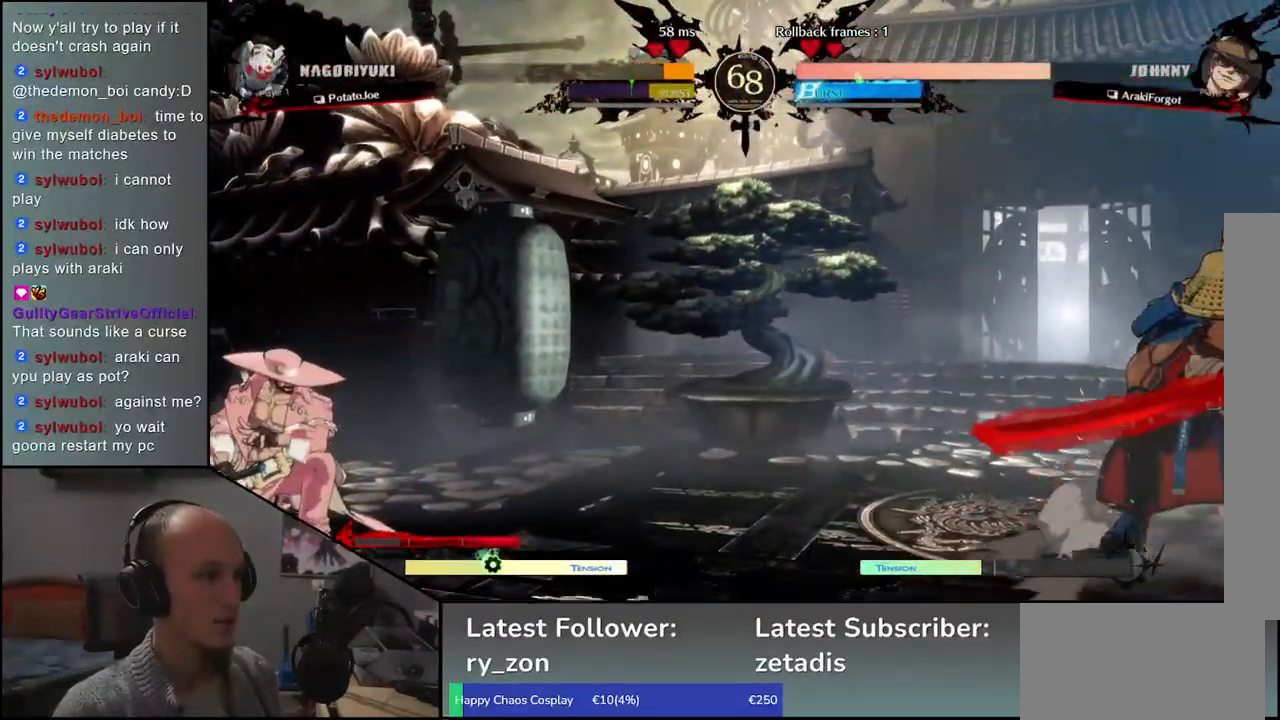
{"buttons": [], "left_stick": "down-right", "events": [[233, "left_stick", "down"], [283, "left_stick", "left"], [350, "left_stick", "up"], [433, "left_stick", "right"], [483, "left_stick", "down-right"]]}
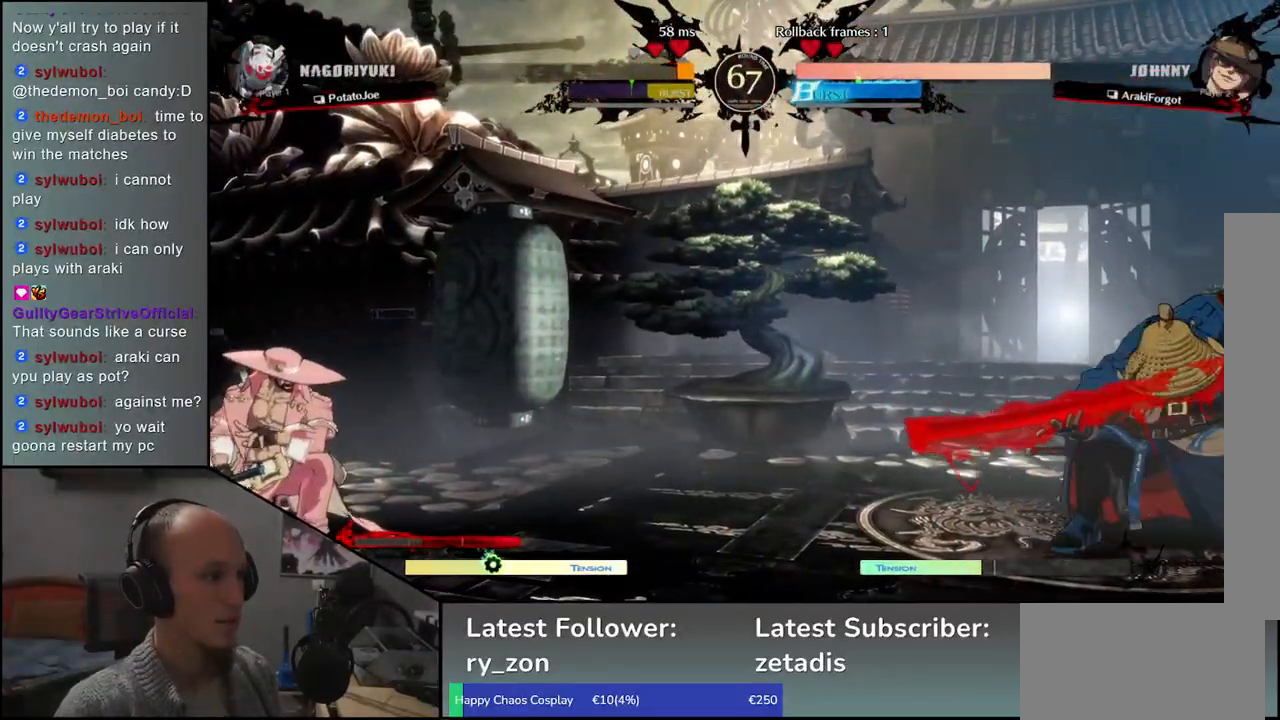
{"buttons": [], "left_stick": "right", "events": [[83, "left_stick", "right"]]}
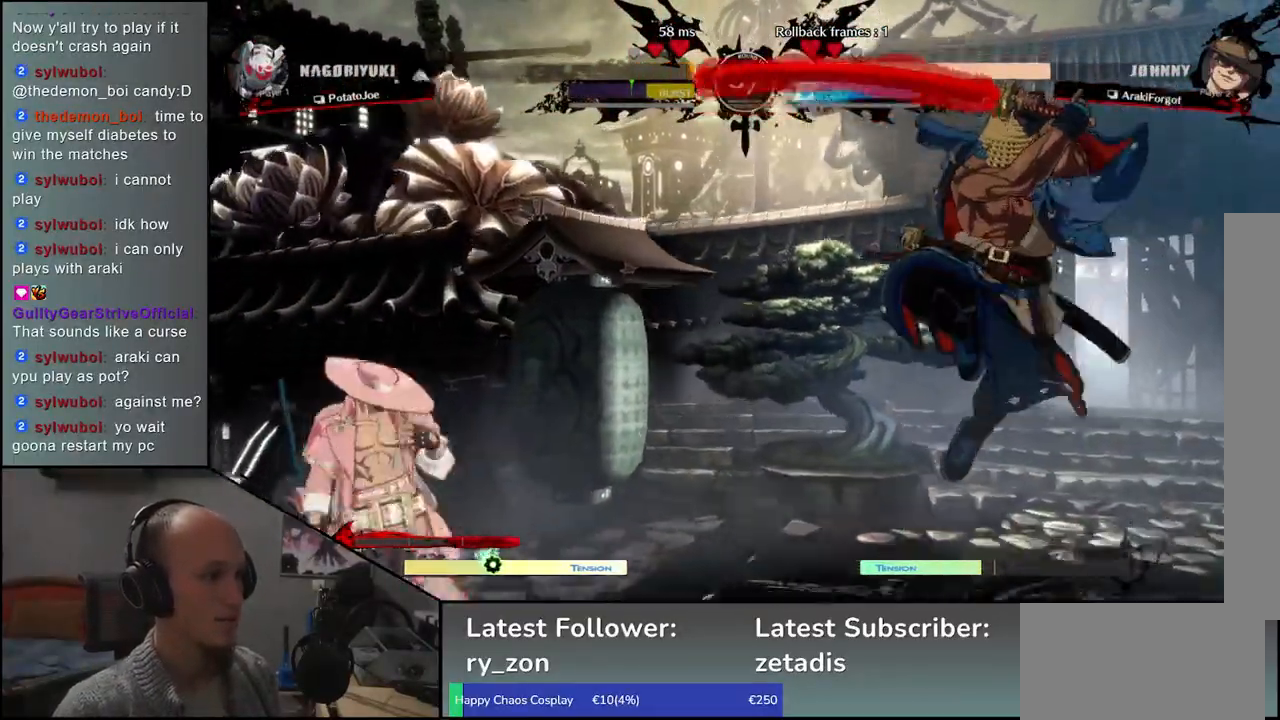
{"buttons": [], "left_stick": "right", "events": []}
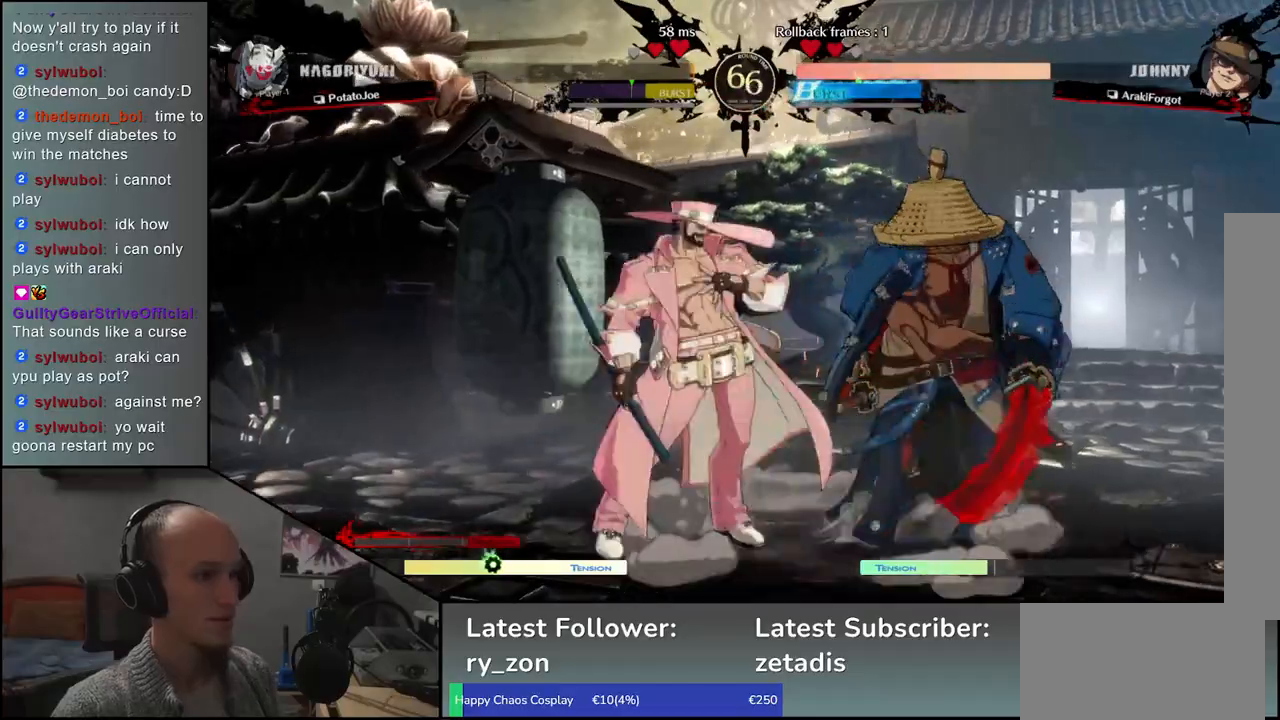
{"buttons": [], "left_stick": "down-right", "events": [[100, "left_stick", "down-right"]]}
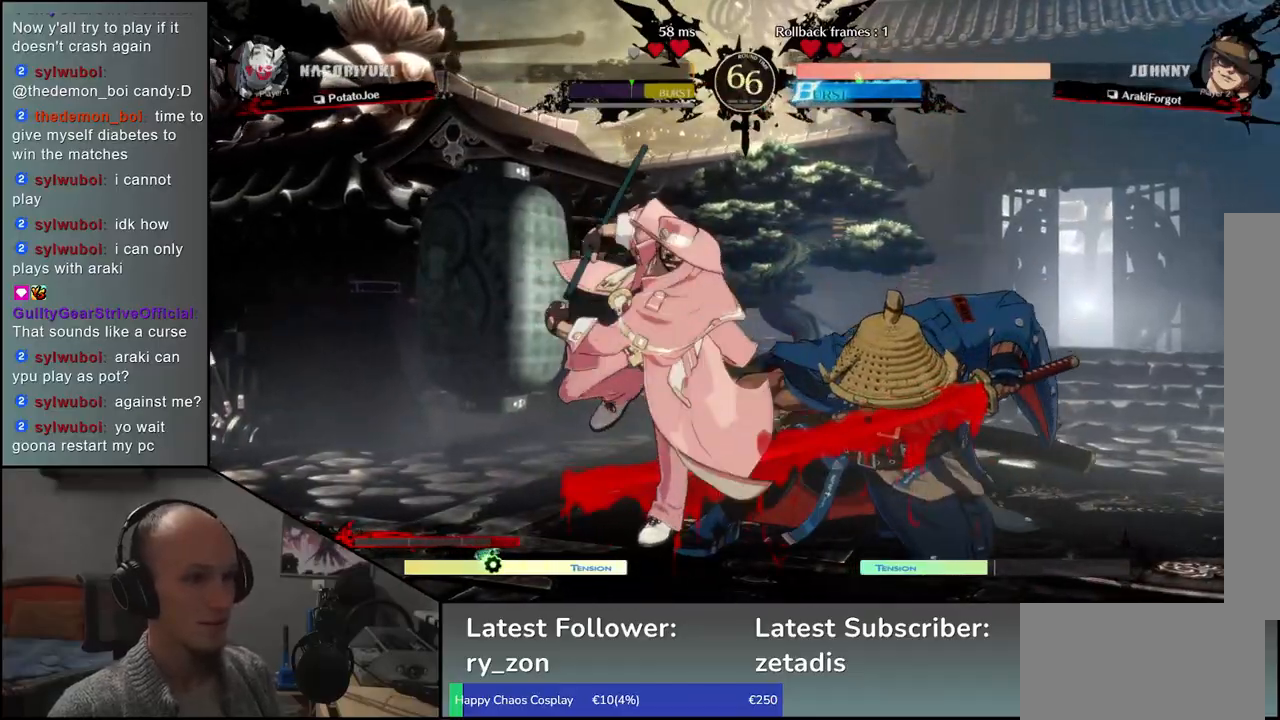
{"buttons": [], "left_stick": "center", "events": [[117, "R1", "down"], [217, "R1", "up"], [317, "left_stick", "center"], [333, "R1", "down"], [400, "R1", "up"]]}
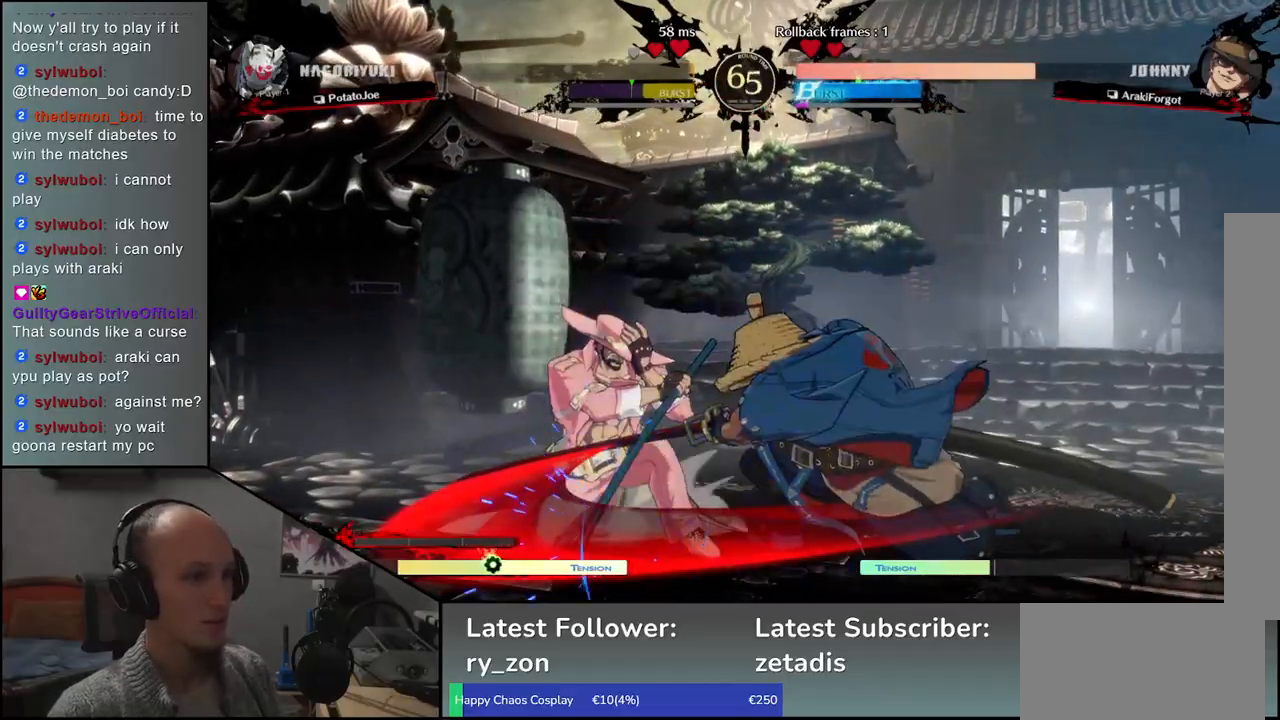
{"buttons": [], "left_stick": "center", "events": [[133, "L1", "down"], [217, "L1", "up"], [317, "L1", "down"], [383, "L1", "up"]]}
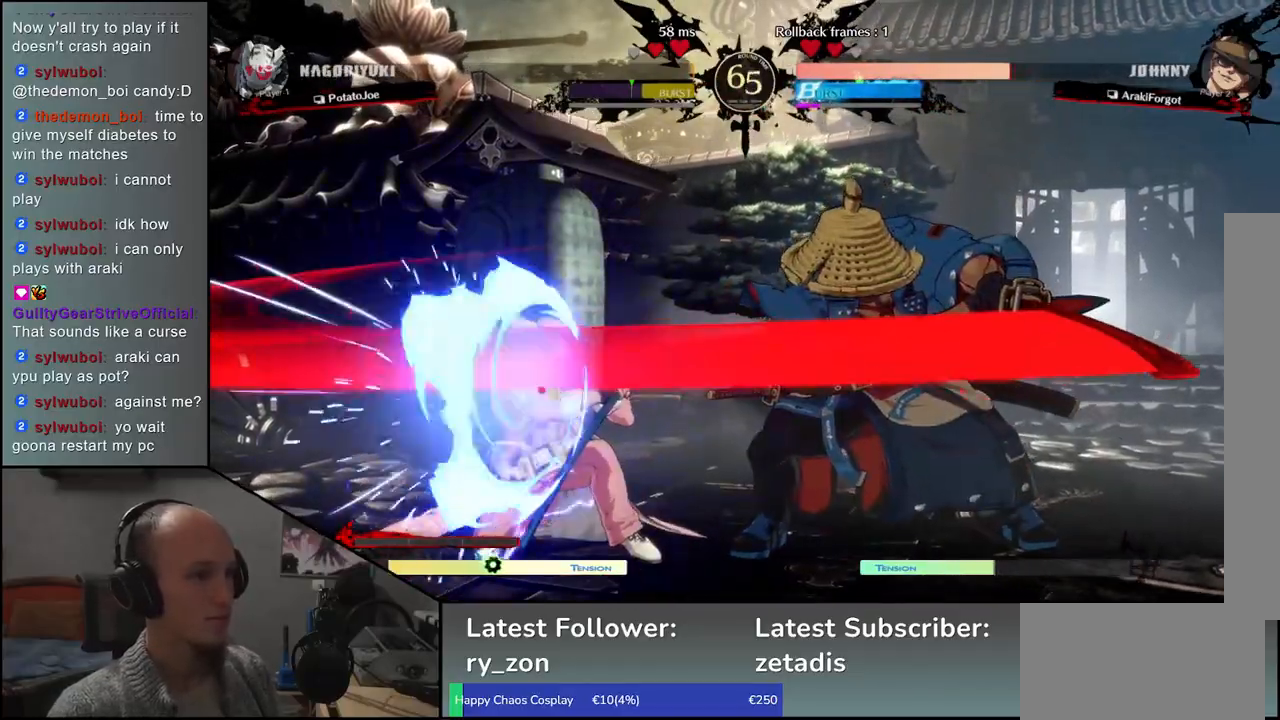
{"buttons": [], "left_stick": "left", "events": [[300, "left_stick", "left"]]}
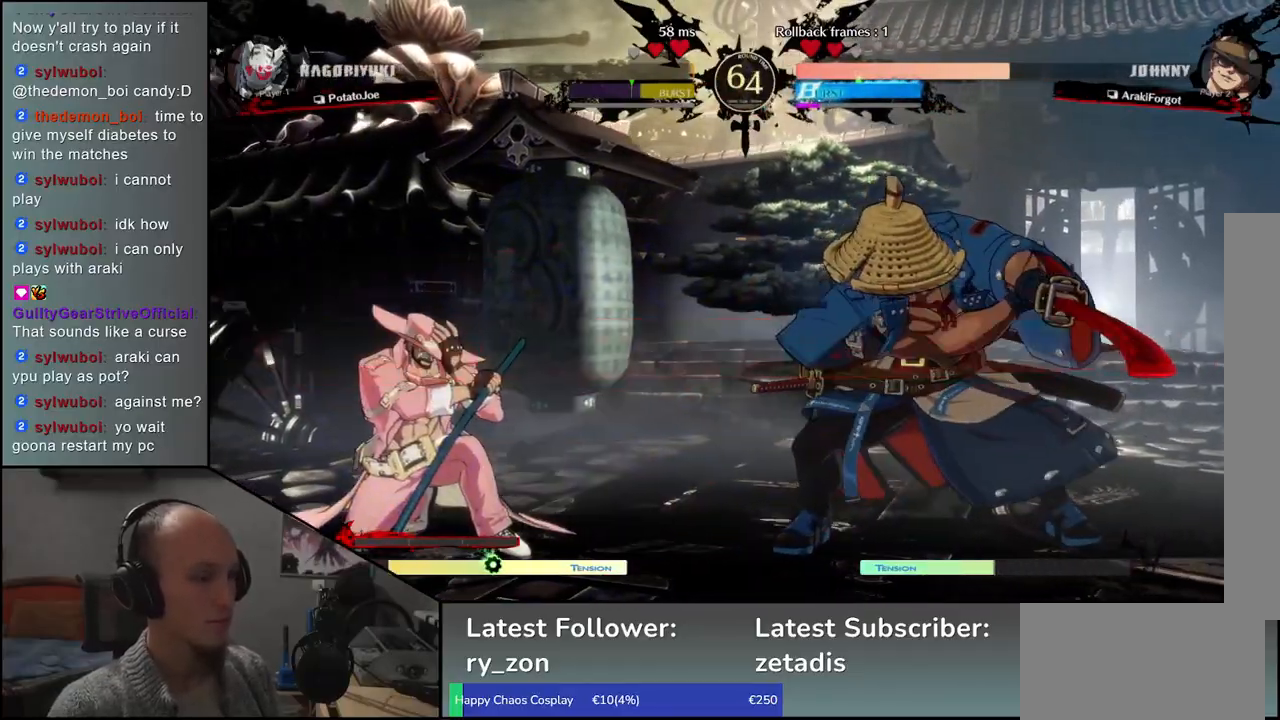
{"buttons": [], "left_stick": "center", "events": [[167, "left_stick", "down"], [217, "left_stick", "right"], [300, "left_stick", "left"], [333, "L1", "down"], [433, "L1", "up"], [467, "left_stick", "center"]]}
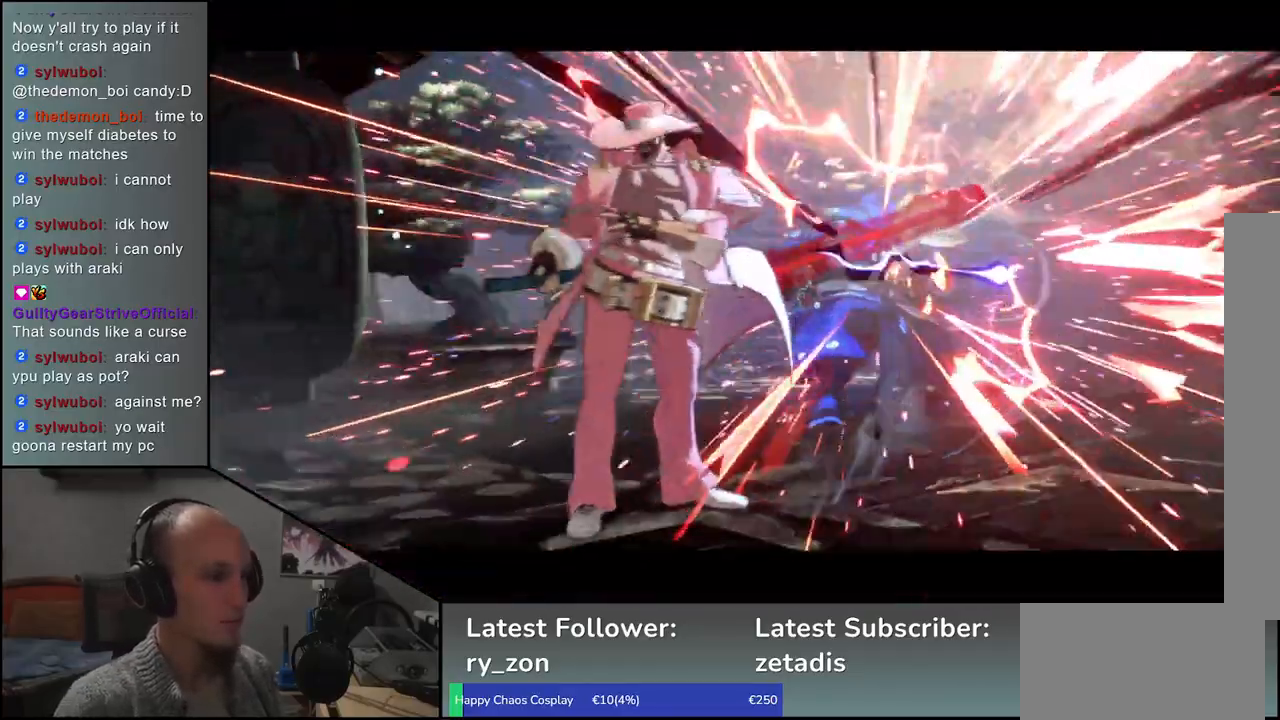
{"buttons": [], "left_stick": "center", "events": []}
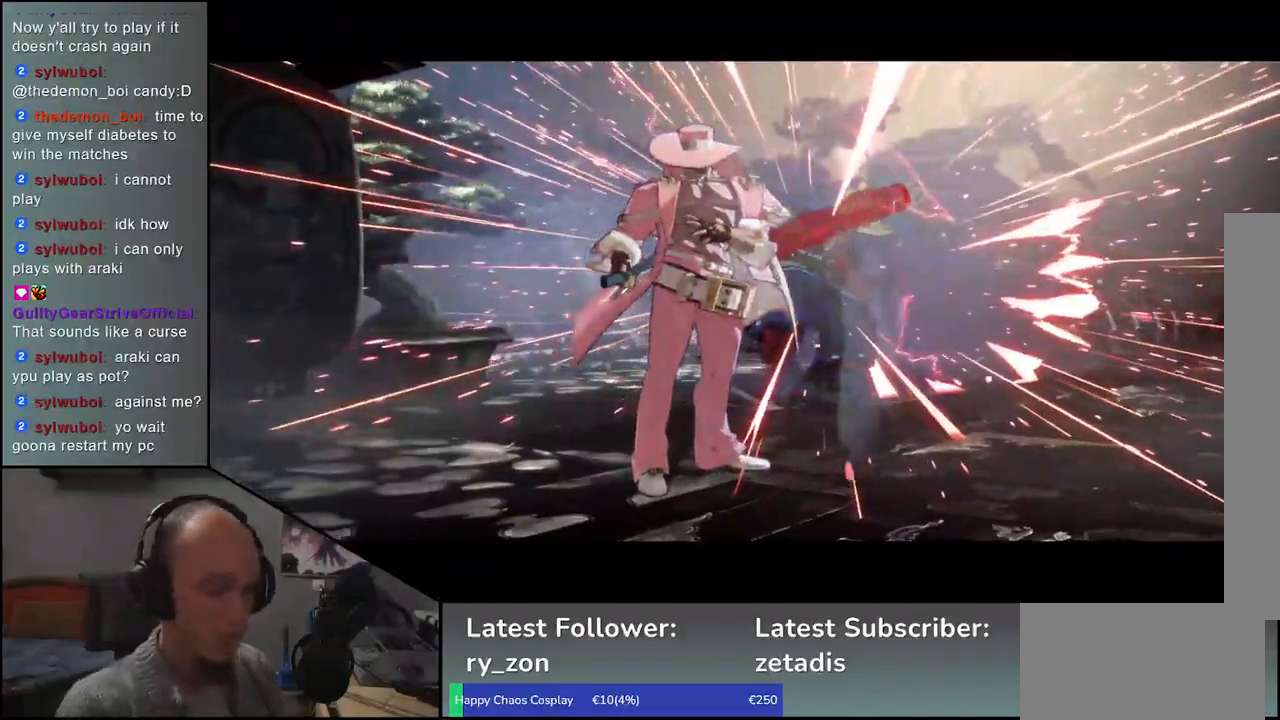
{"buttons": [], "left_stick": "center", "events": []}
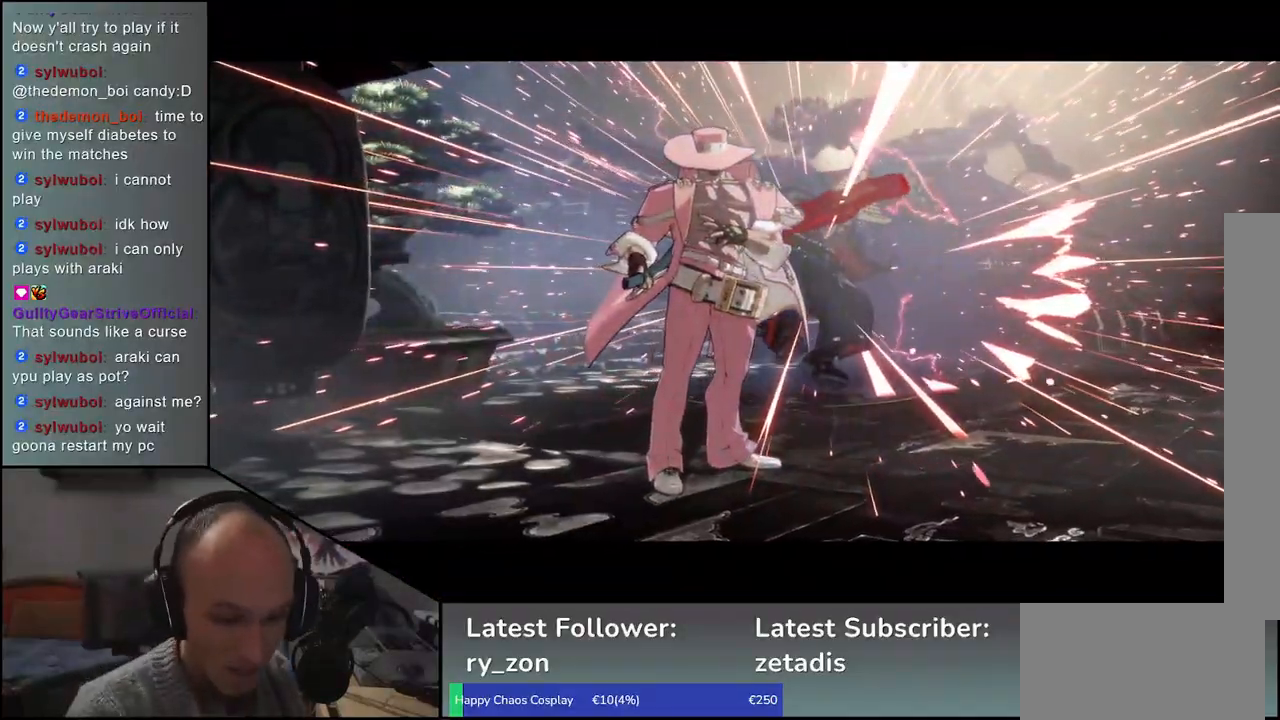
{"buttons": [], "left_stick": "center", "events": []}
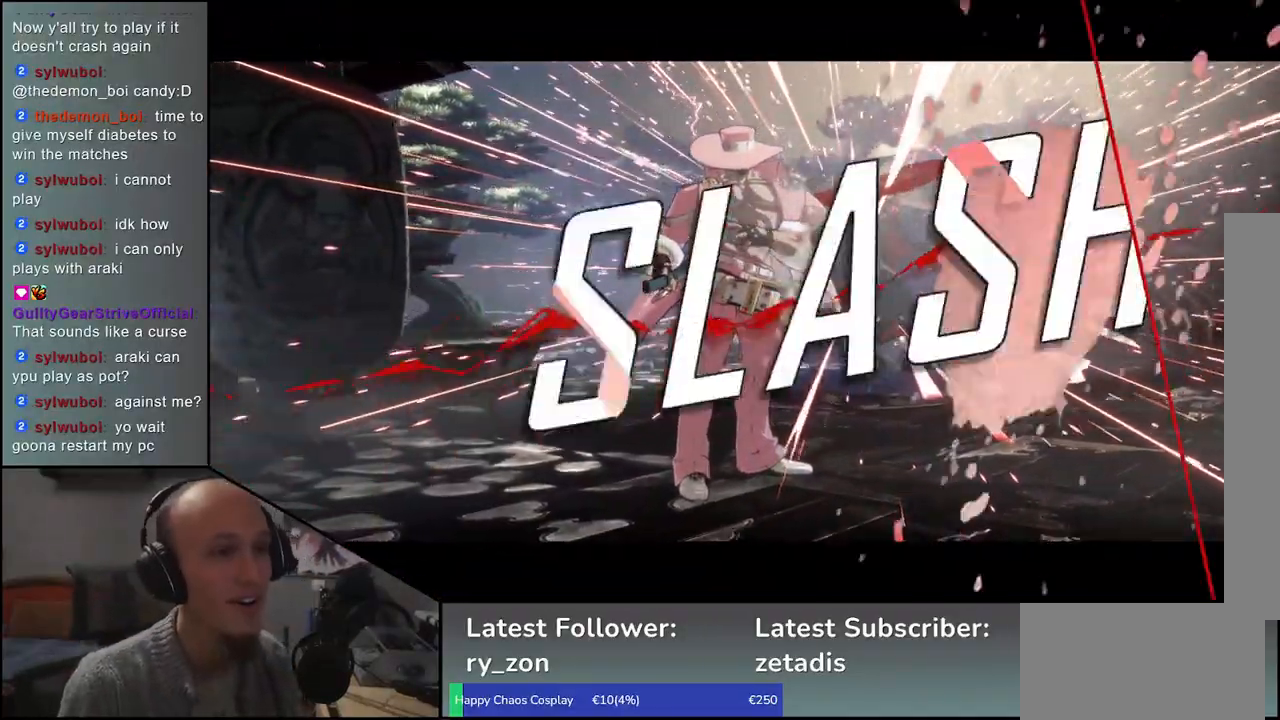
{"buttons": [], "left_stick": "center", "events": []}
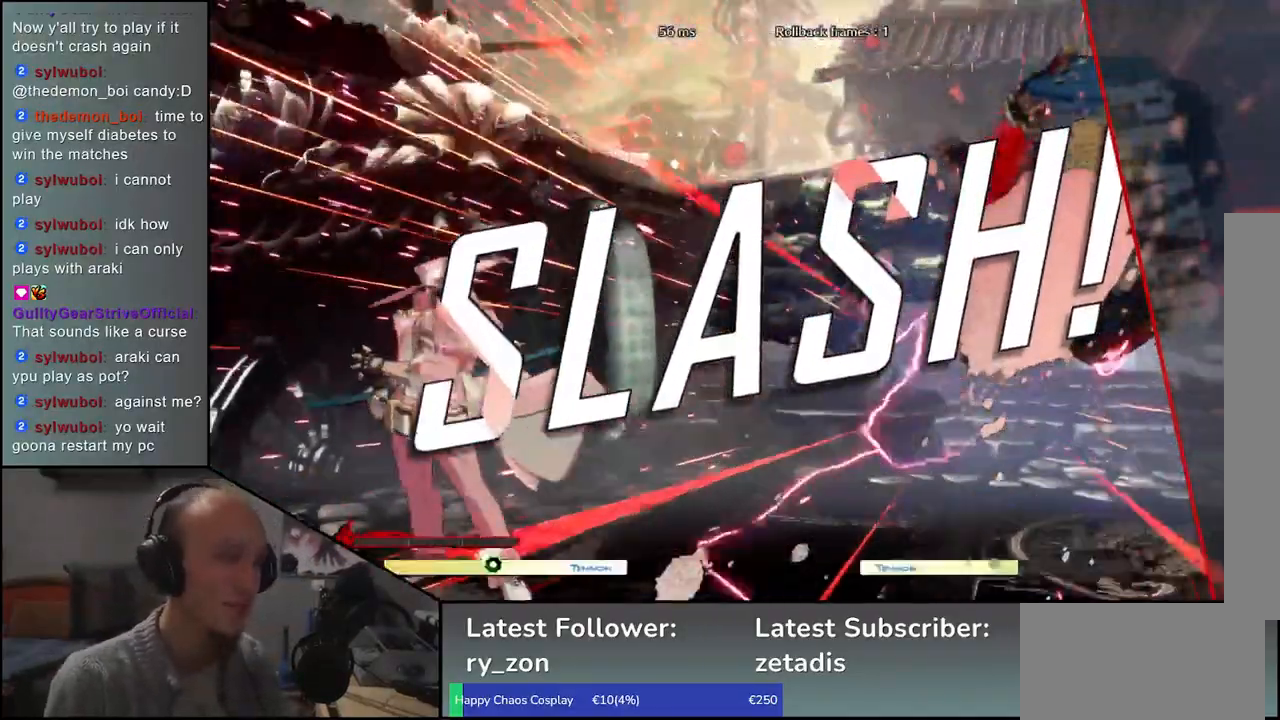
{"buttons": [], "left_stick": "center", "events": []}
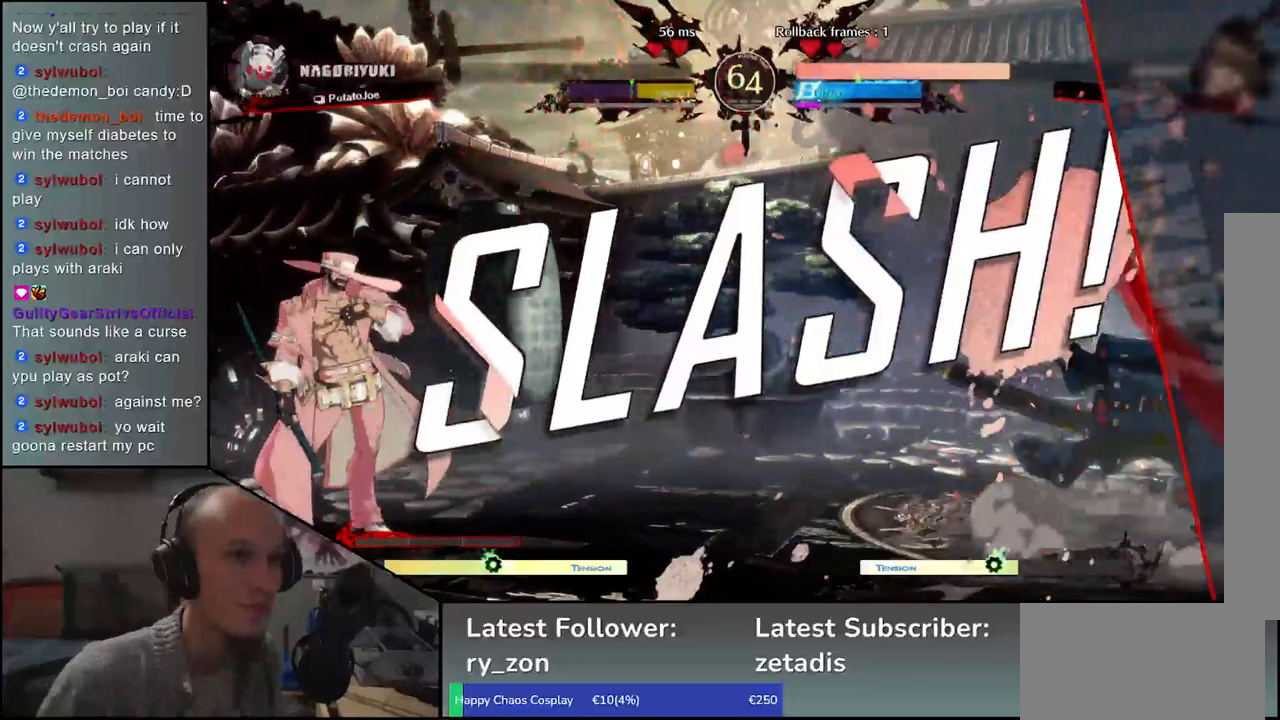
{"buttons": [], "left_stick": "center", "events": []}
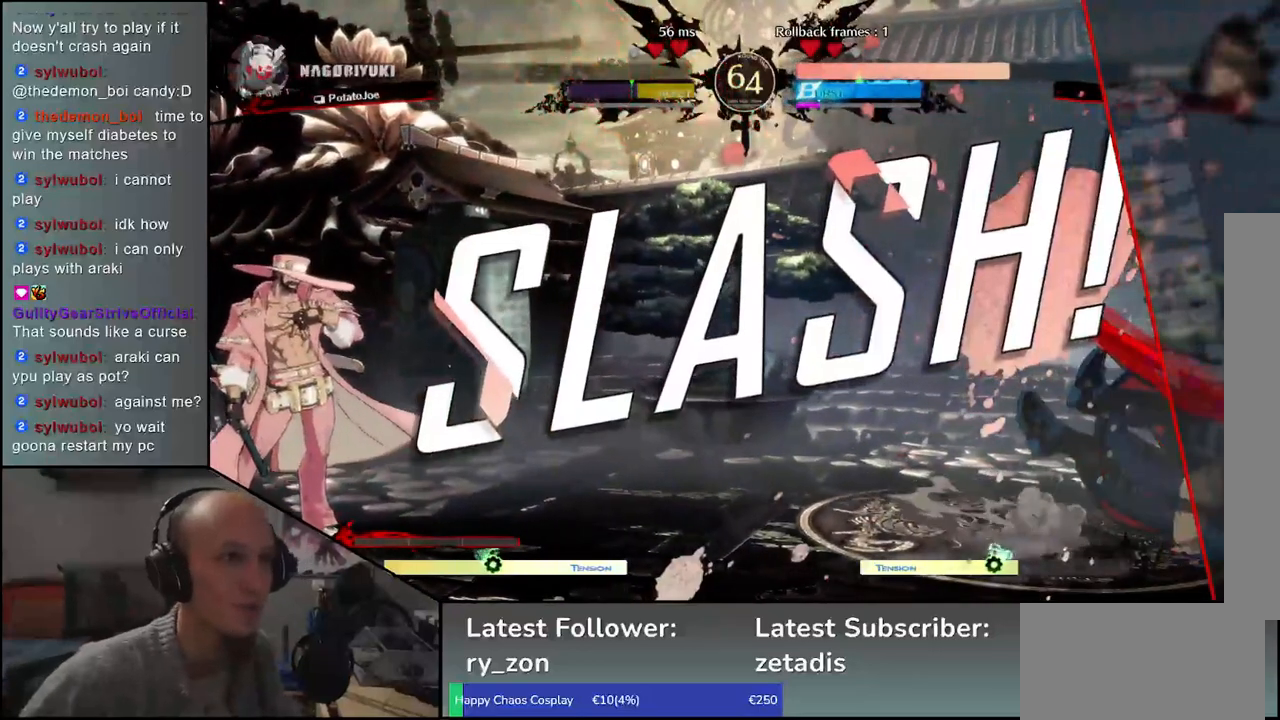
{"buttons": [], "left_stick": "center", "events": []}
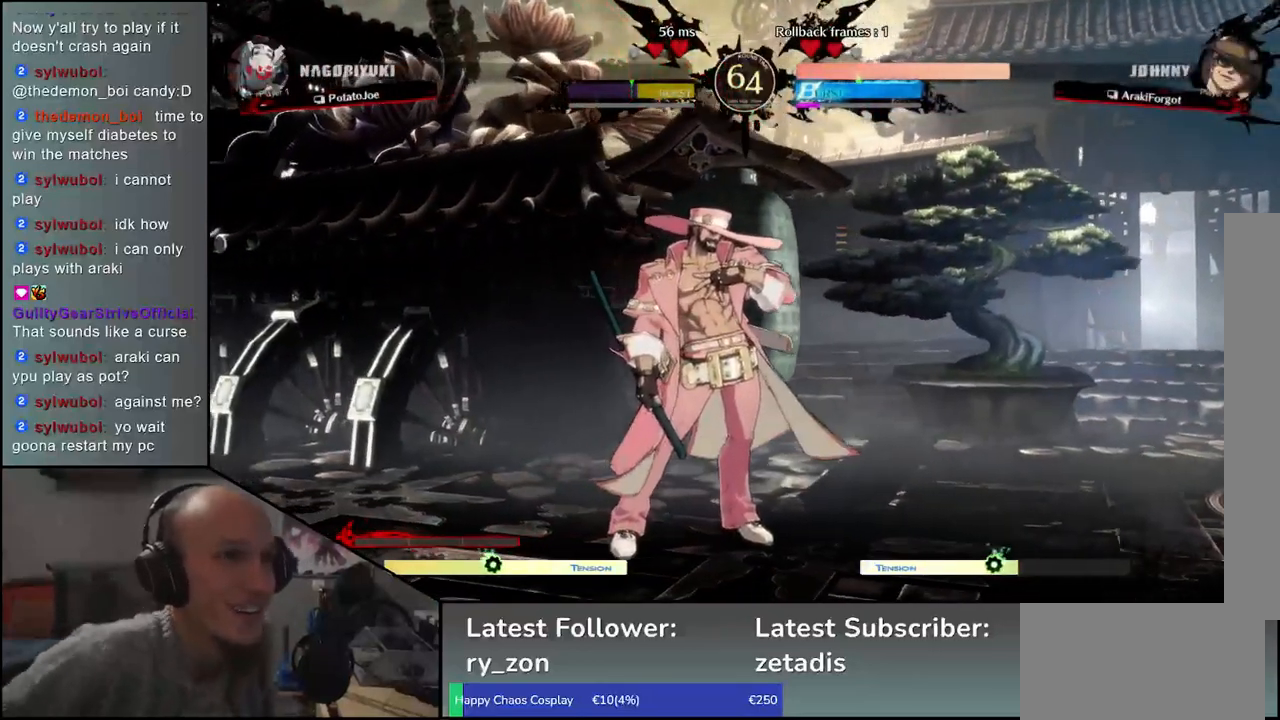
{"buttons": [], "left_stick": "center", "events": []}
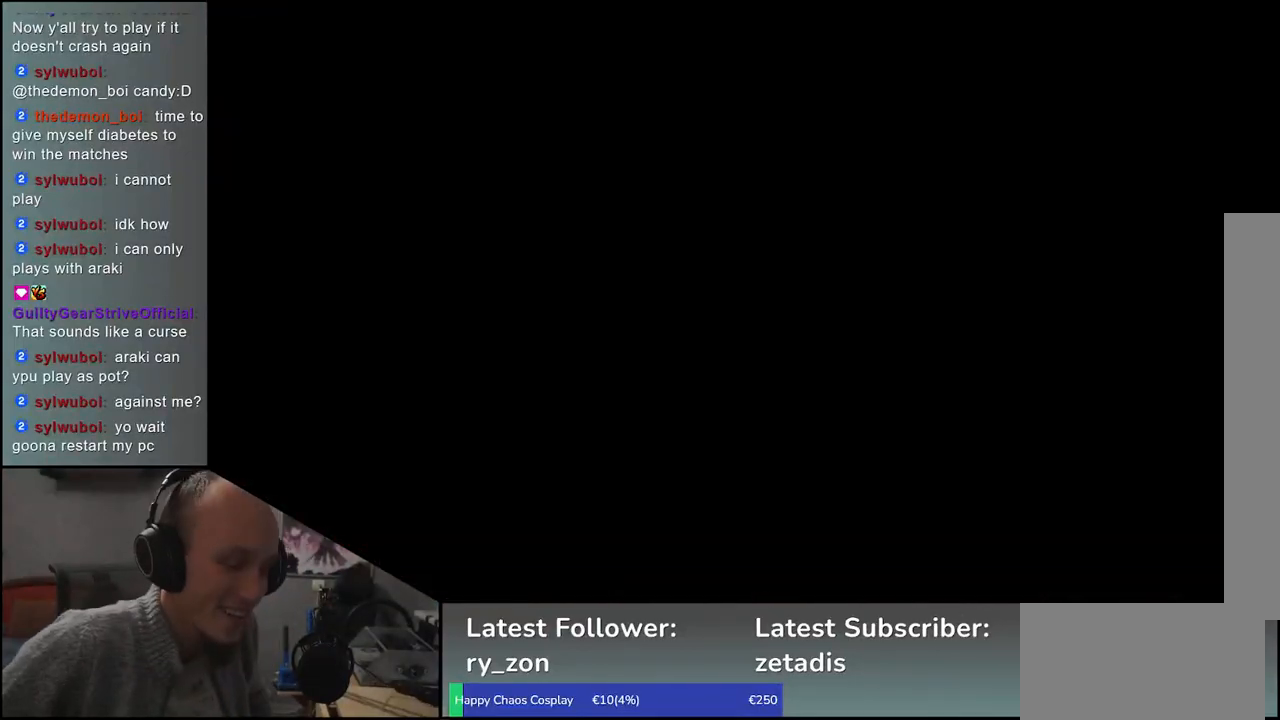
{"buttons": [], "left_stick": "center", "events": []}
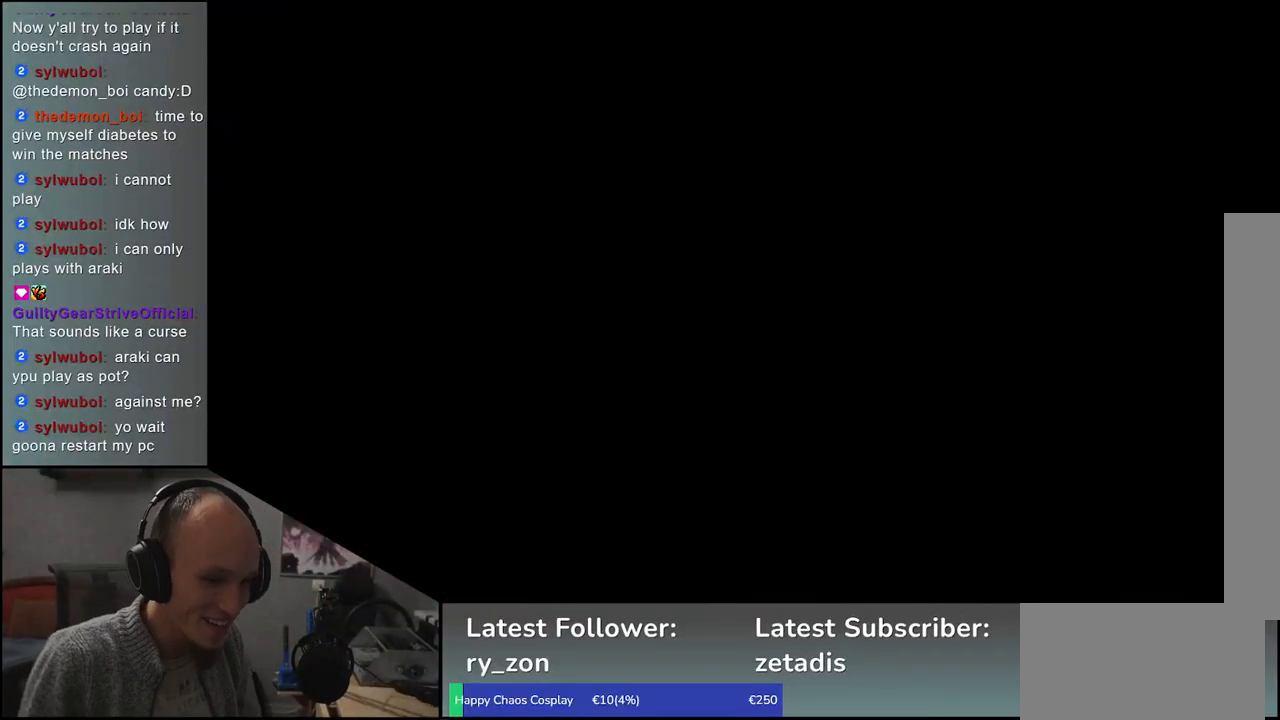
{"buttons": [], "left_stick": "center", "events": []}
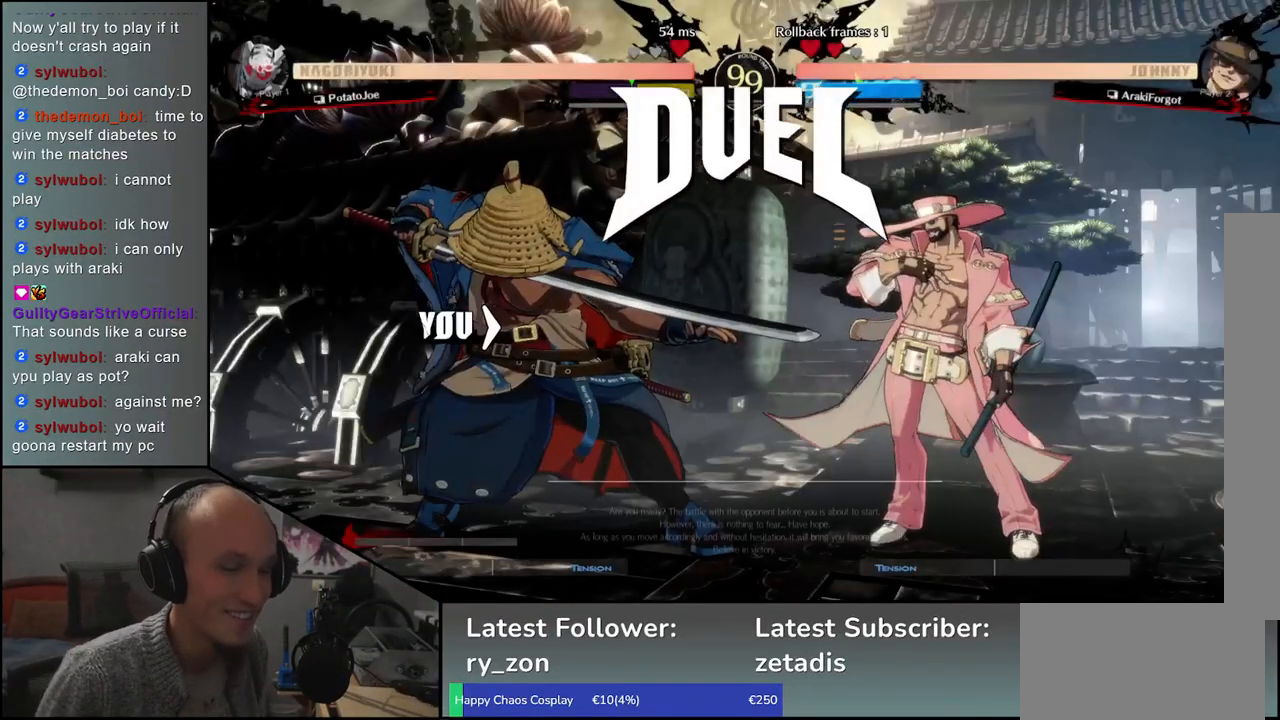
{"buttons": [], "left_stick": "right", "events": [[267, "left_stick", "left"], [467, "left_stick", "right"]]}
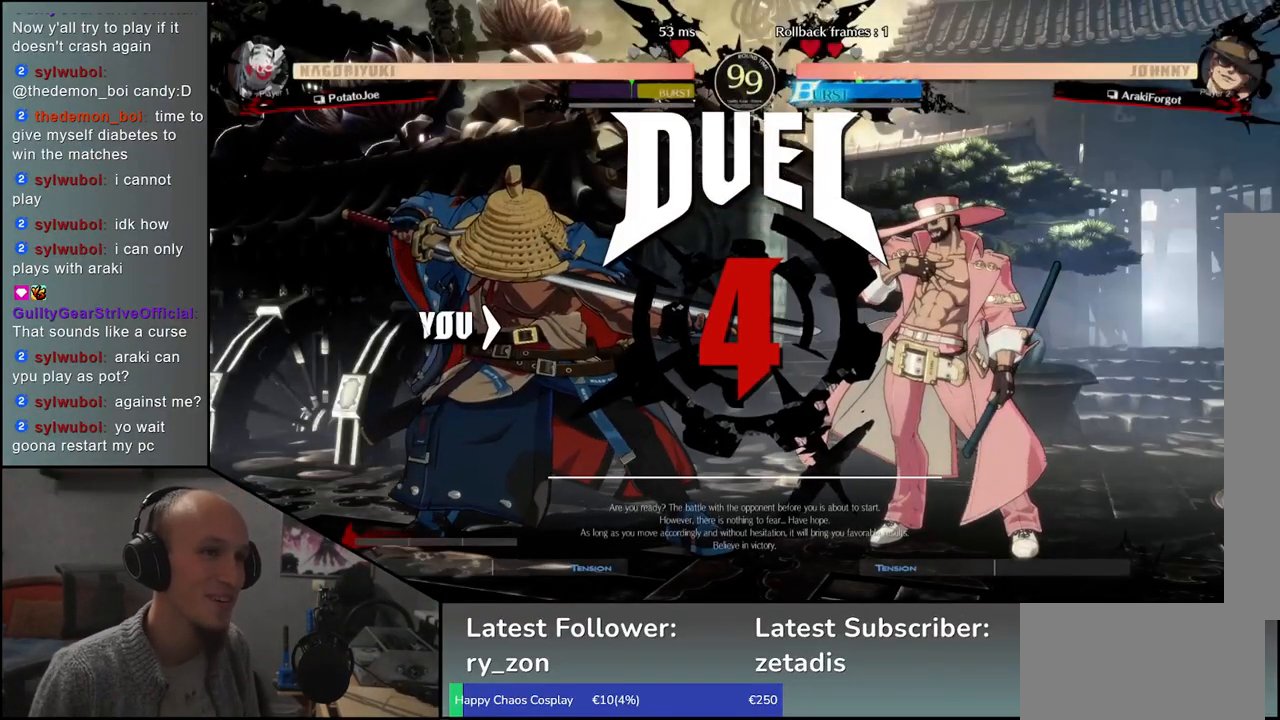
{"buttons": ["TRIANGLE"], "left_stick": "right", "events": [[217, "TRIANGLE", "down"], [300, "TRIANGLE", "up"], [417, "TRIANGLE", "down"]]}
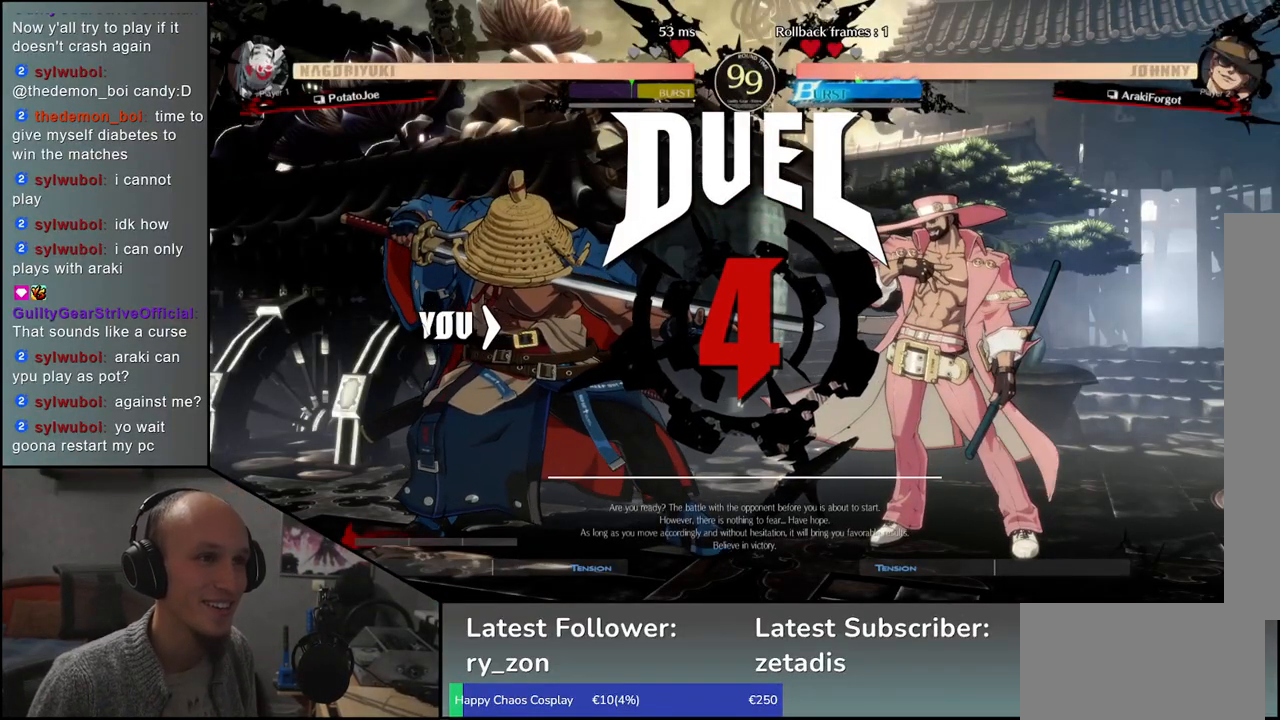
{"buttons": ["TRIANGLE"], "left_stick": "right", "events": [[17, "TRIANGLE", "up"], [117, "TRIANGLE", "down"], [200, "TRIANGLE", "up"], [300, "TRIANGLE", "down"], [400, "TRIANGLE", "up"], [500, "TRIANGLE", "down"]]}
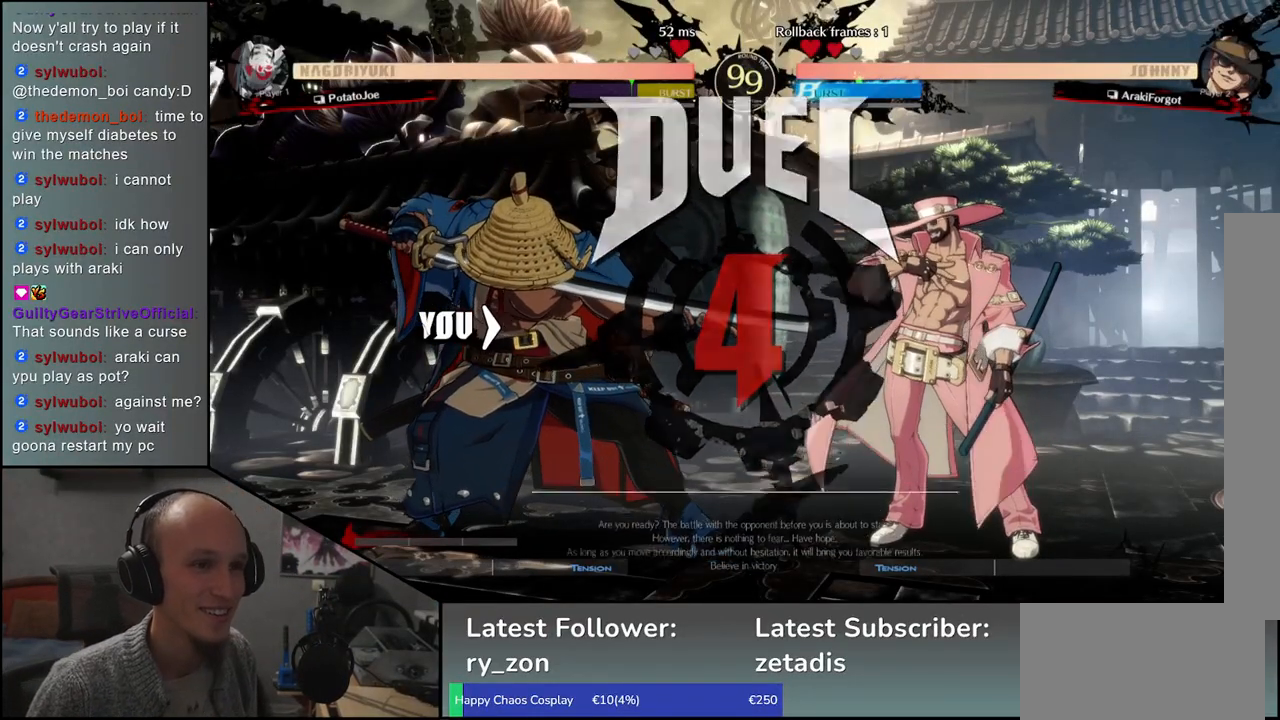
{"buttons": [], "left_stick": "left", "events": [[67, "TRIANGLE", "up"], [200, "TRIANGLE", "down"], [217, "TRIANGLE", "up"], [300, "left_stick", "left"]]}